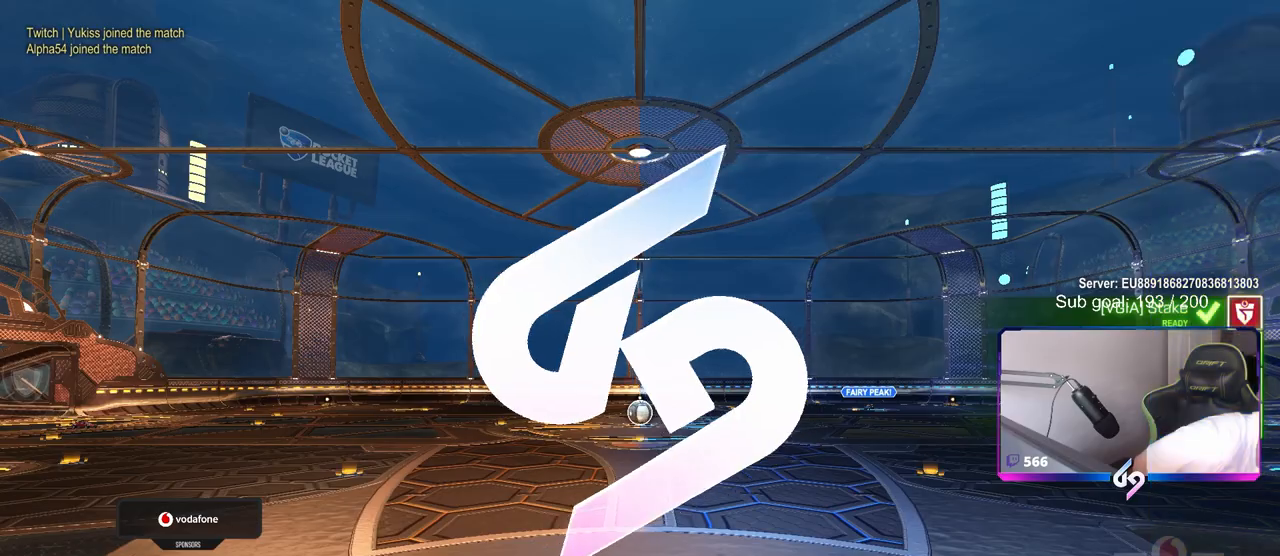
Gameplay with keyboard and mouse; each line is a JSON object with the keys and mouse buttons held at the frame after it. "events" lists presses ("down") and releases ("up") of "1", "2", "3", "4", "5", "a", "alt", "c", "caps_lock", "ctrl", "d", "e", "f", "g", "q", "r", "s", "shift", "space", "t", "tab", "v", "w", "x", "z", "mouse_left", "mouse_wheel" and "mouse_right" between this image and that frame as [ms after this image, input, new state], when the widget could be followed in between. "mouse_left", "mouse_wheel", "mouse_right" = the "left", "wheel", "right" buttons of the "mouse" list. No other keys are recorded. "wheel" means that the mouse wheel is clicked or scrolled. "mouse_move" is the direction in which the mouse moves at that frame (one of eight, or "still"), when it could be read.
{"keys": [], "mouse": [], "mouse_move": "still", "events": []}
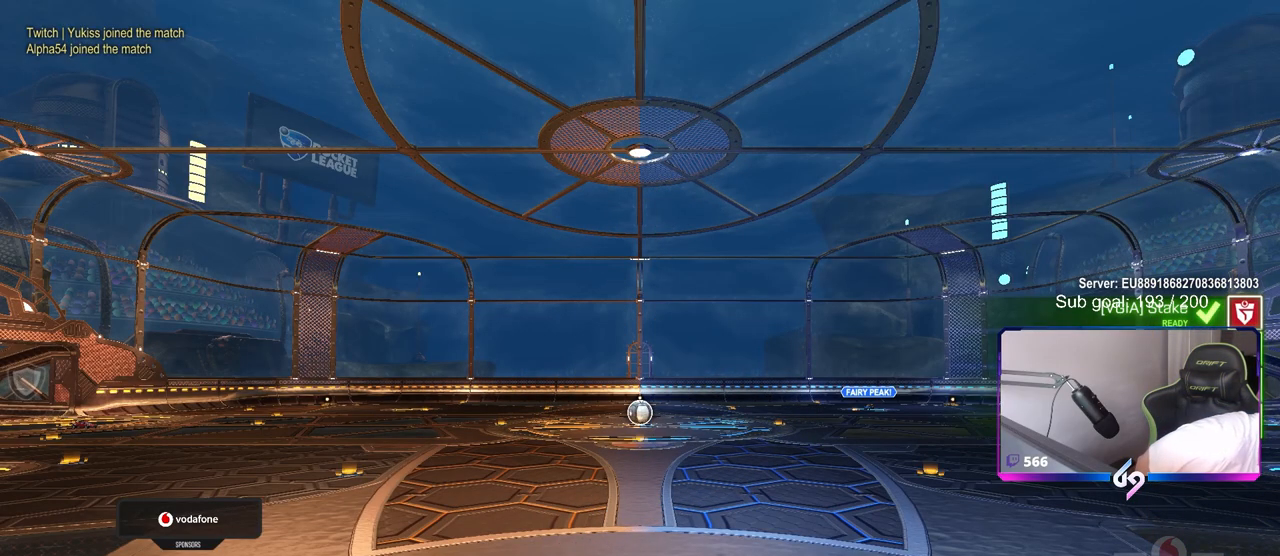
{"keys": [], "mouse": [], "mouse_move": "still", "events": []}
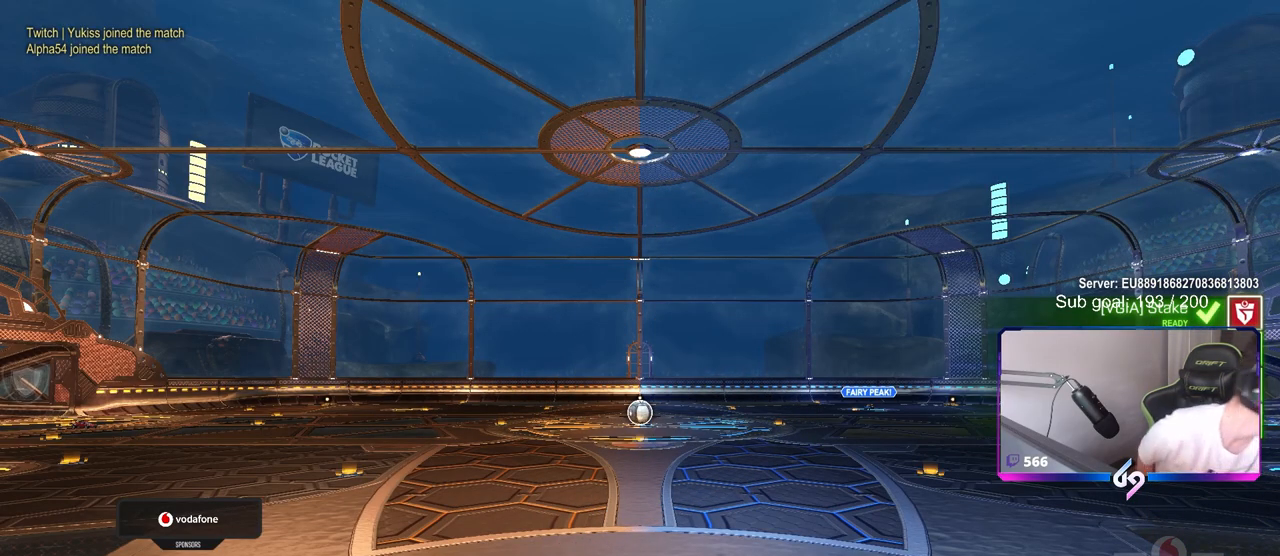
{"keys": [], "mouse": [], "mouse_move": "still", "events": []}
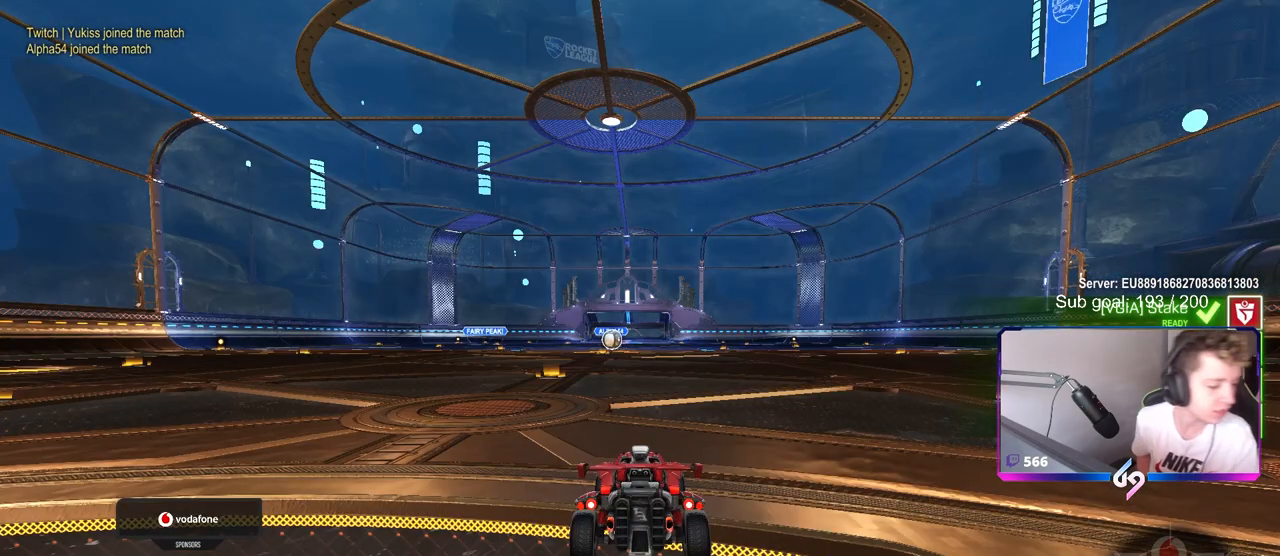
{"keys": [], "mouse": [], "mouse_move": "still", "events": []}
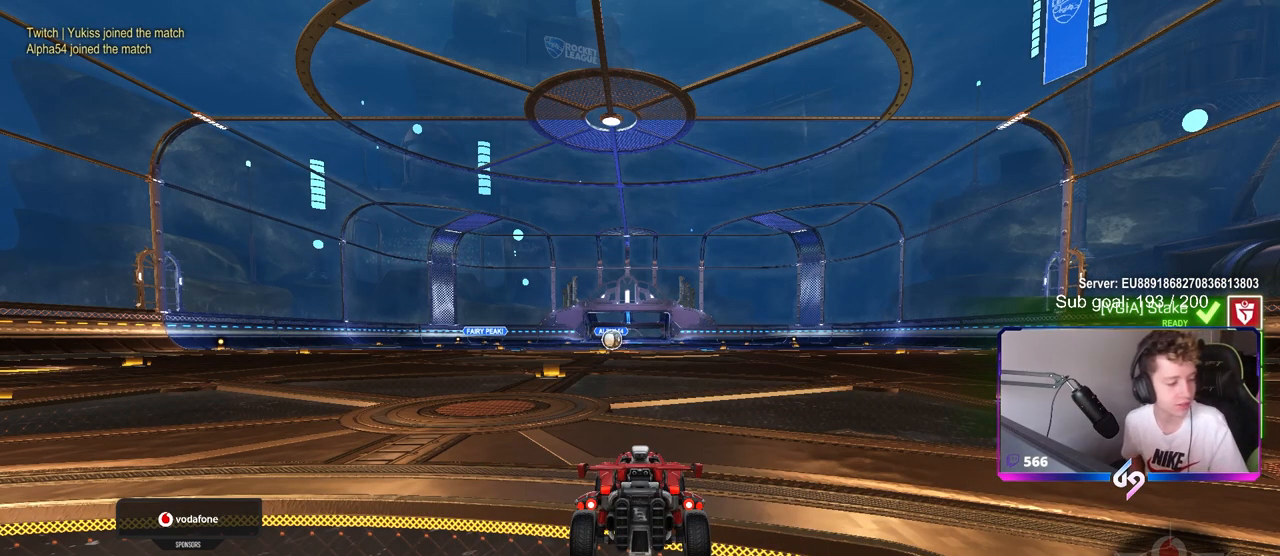
{"keys": [], "mouse": [], "mouse_move": "still", "events": []}
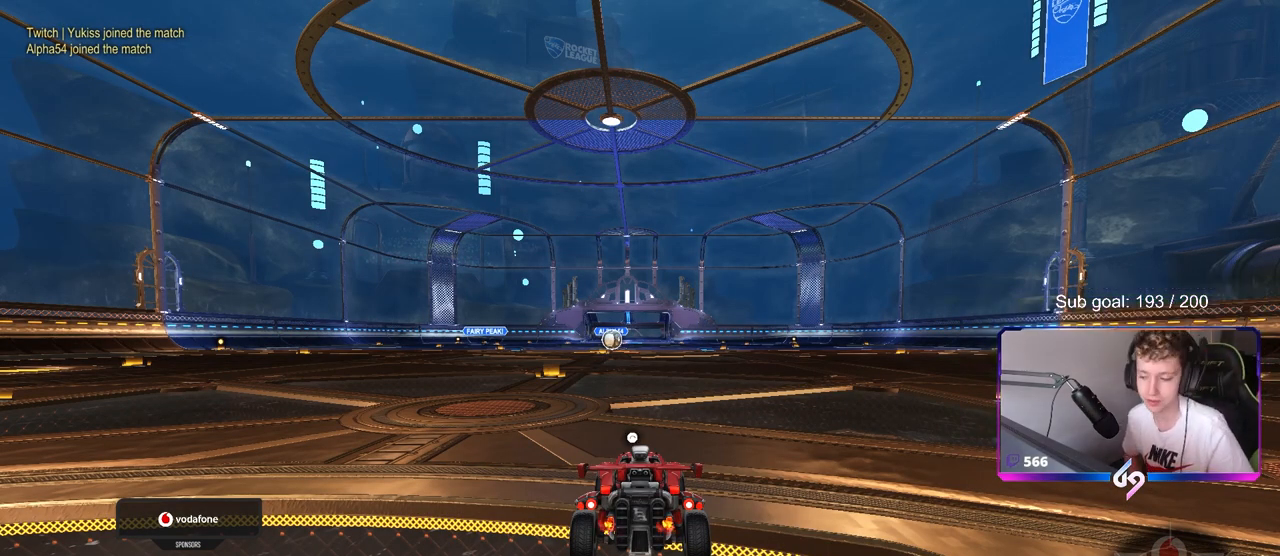
{"keys": [], "mouse": [], "mouse_move": "still", "events": [[183, "tab", "down"], [467, "tab", "up"]]}
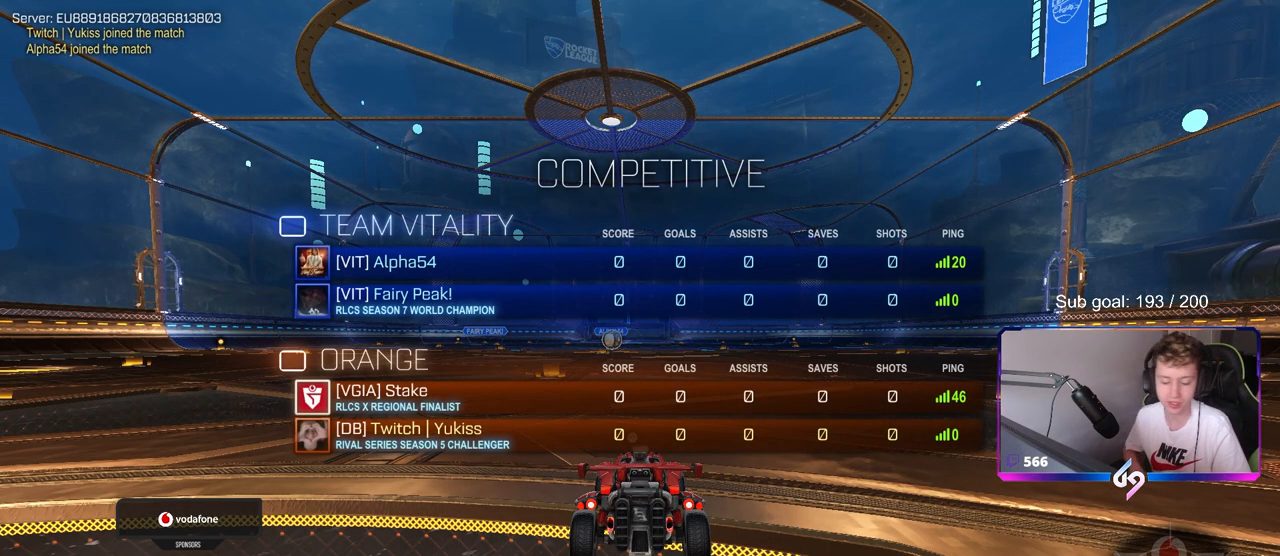
{"keys": [], "mouse": [], "mouse_move": "up-right", "events": []}
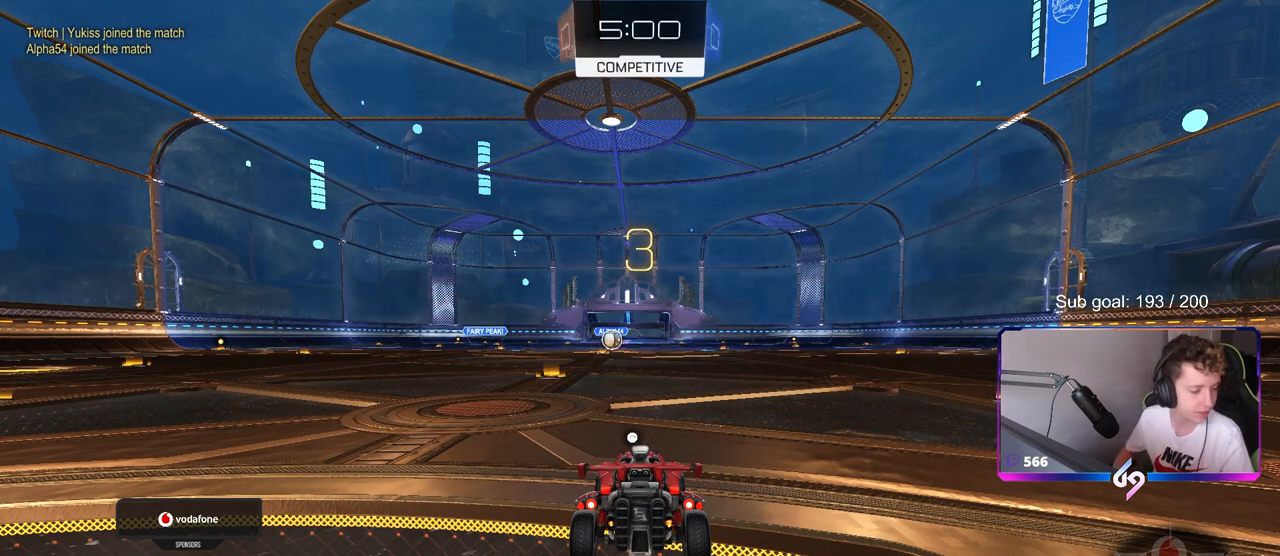
{"keys": ["z"], "mouse": [], "events": [[117, "mouse_wheel", "down"], [300, "mouse_wheel", "up"], [483, "z", "down"]]}
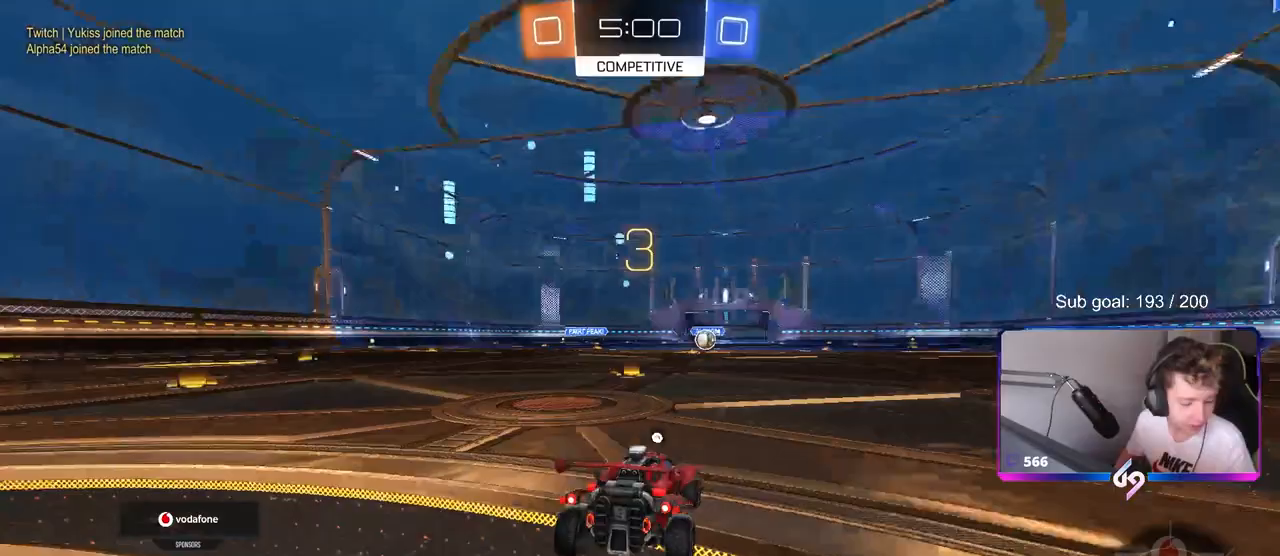
{"keys": ["tab"], "mouse": [], "mouse_move": "right", "events": [[83, "z", "up"], [133, "mouse_wheel", "down"], [267, "mouse_wheel", "up"], [367, "tab", "down"]]}
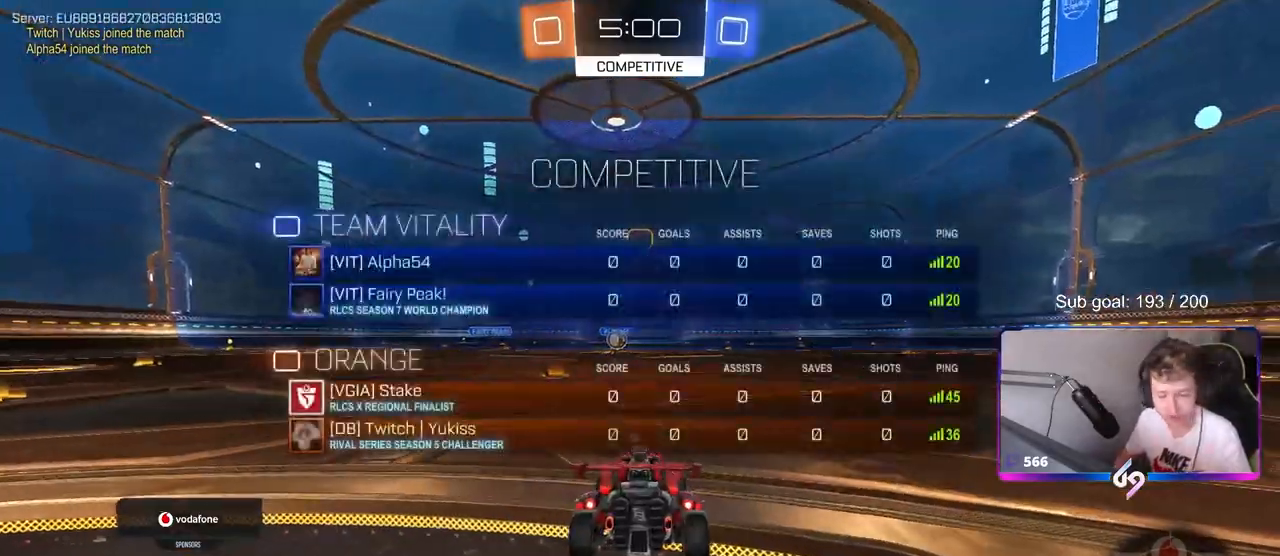
{"keys": ["tab", "w"], "mouse": [], "mouse_move": "down-right", "events": [[383, "w", "down"]]}
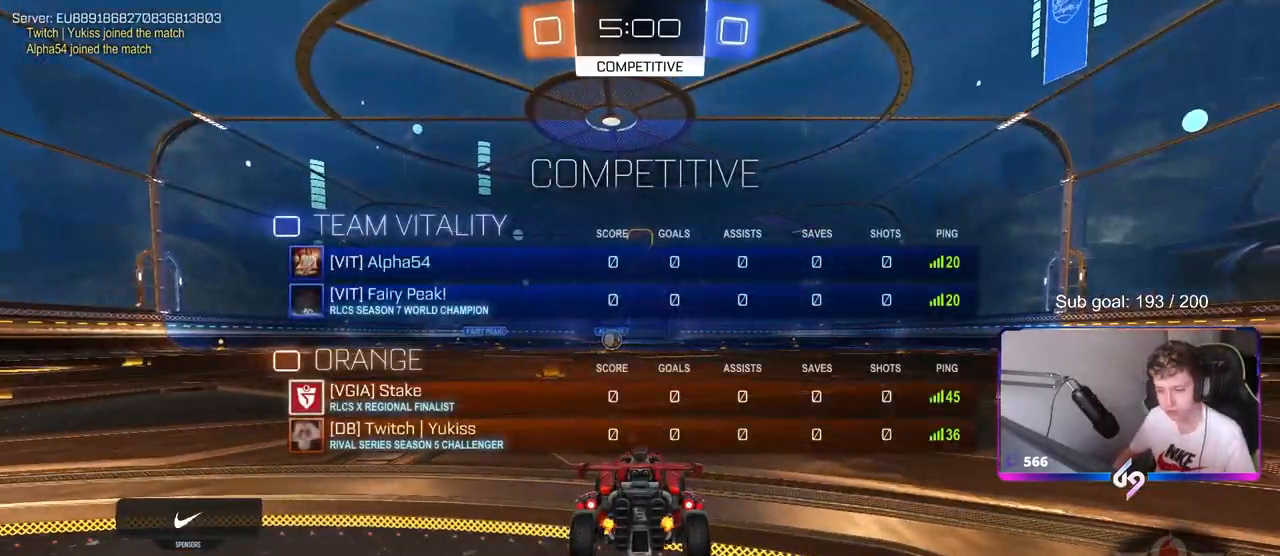
{"keys": ["tab", "w"], "mouse": [], "mouse_move": "down-left", "events": []}
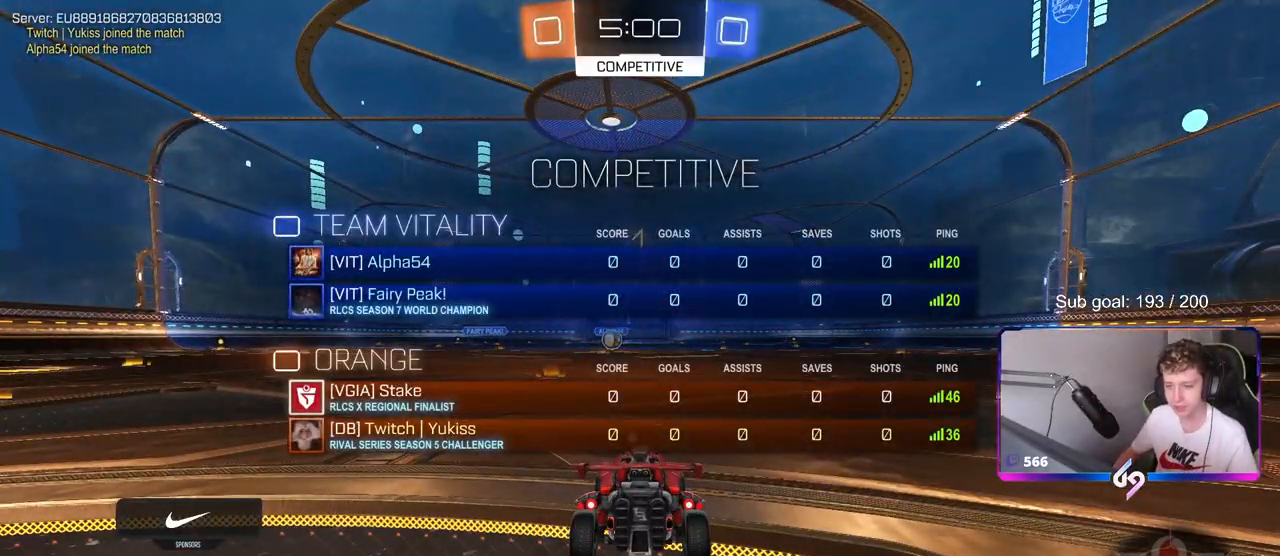
{"keys": ["w"], "mouse": [], "mouse_move": "still", "events": [[417, "tab", "up"]]}
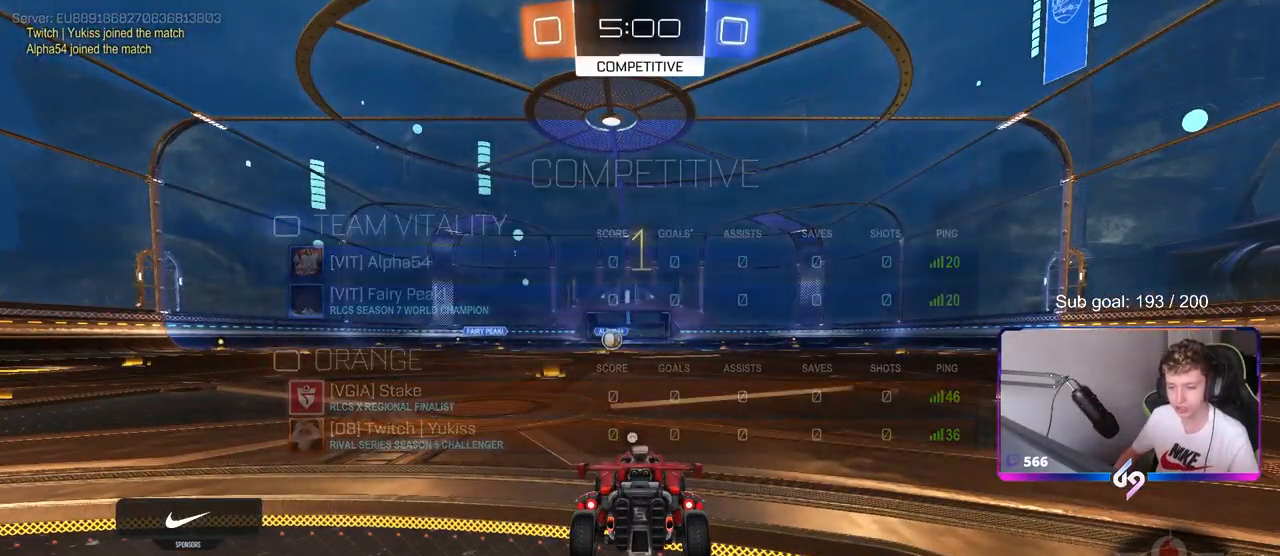
{"keys": ["a", "s", "shift"], "mouse": ["left", "right"], "mouse_move": "down-left", "events": [[233, "d", "down"], [283, "mouse_left", "down"], [283, "mouse_right", "down"], [333, "a", "down"], [333, "d", "up"], [333, "shift", "down"], [383, "mouse_right", "up"], [433, "mouse_right", "down"], [483, "s", "down"], [483, "w", "up"]]}
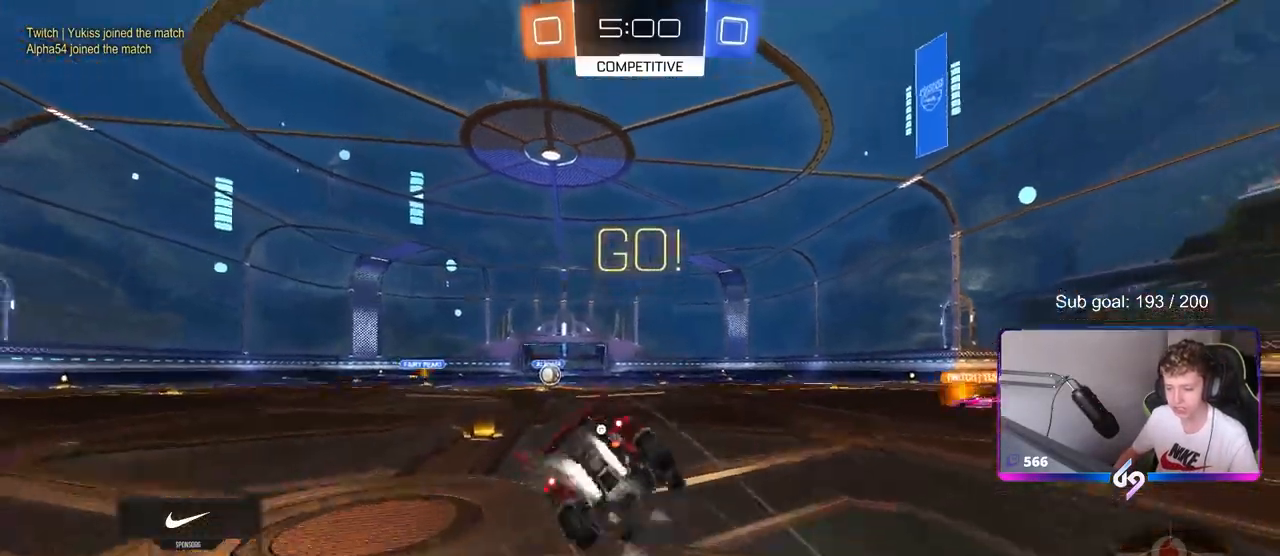
{"keys": ["a", "s", "shift"], "mouse": [], "mouse_move": "still", "events": [[33, "mouse_left", "up"], [83, "mouse_right", "up"], [83, "space", "down"], [250, "space", "up"], [300, "s", "up"], [450, "s", "down"]]}
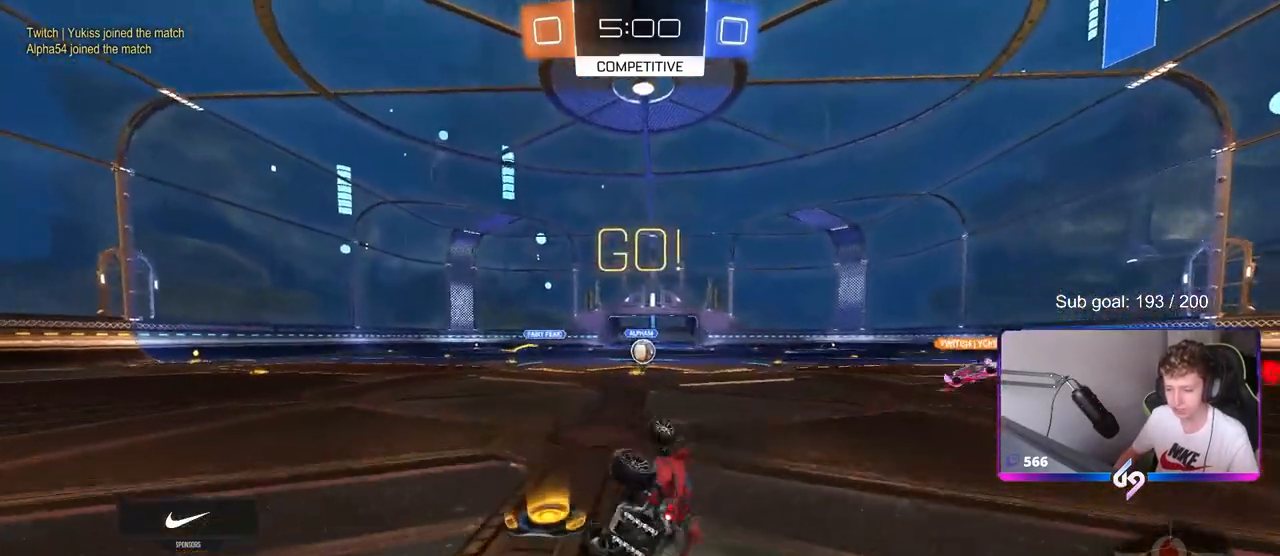
{"keys": ["d", "w"], "mouse": [], "mouse_move": "still", "events": [[33, "s", "up"], [133, "shift", "up"], [183, "a", "up"], [417, "w", "down"], [500, "d", "down"]]}
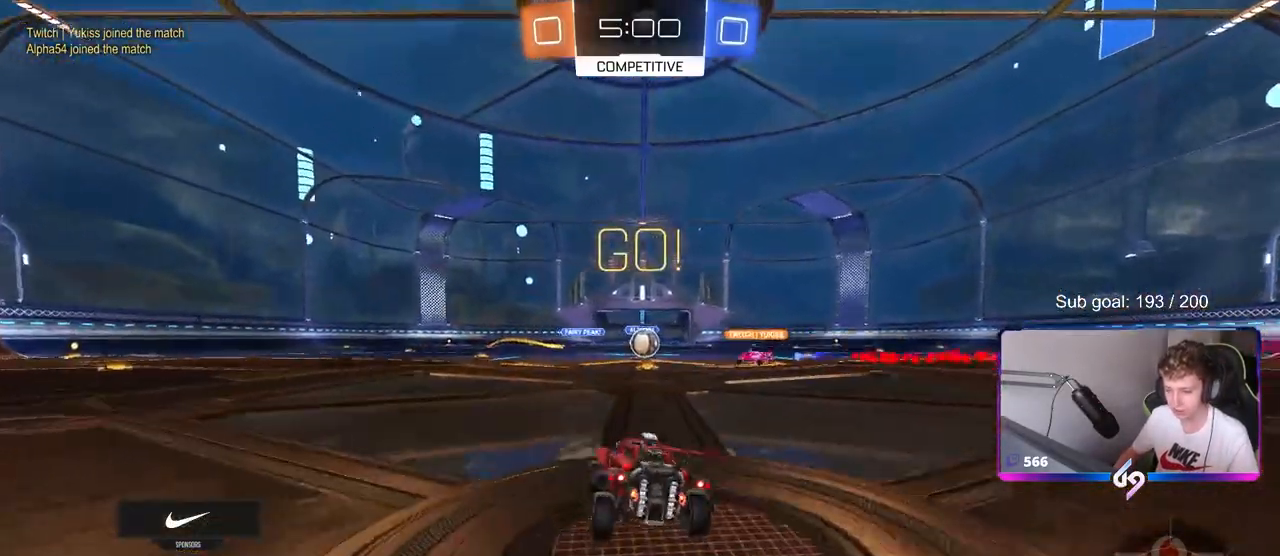
{"keys": ["d", "w"], "mouse": [], "mouse_move": "still", "events": [[50, "d", "up"], [283, "d", "down"]]}
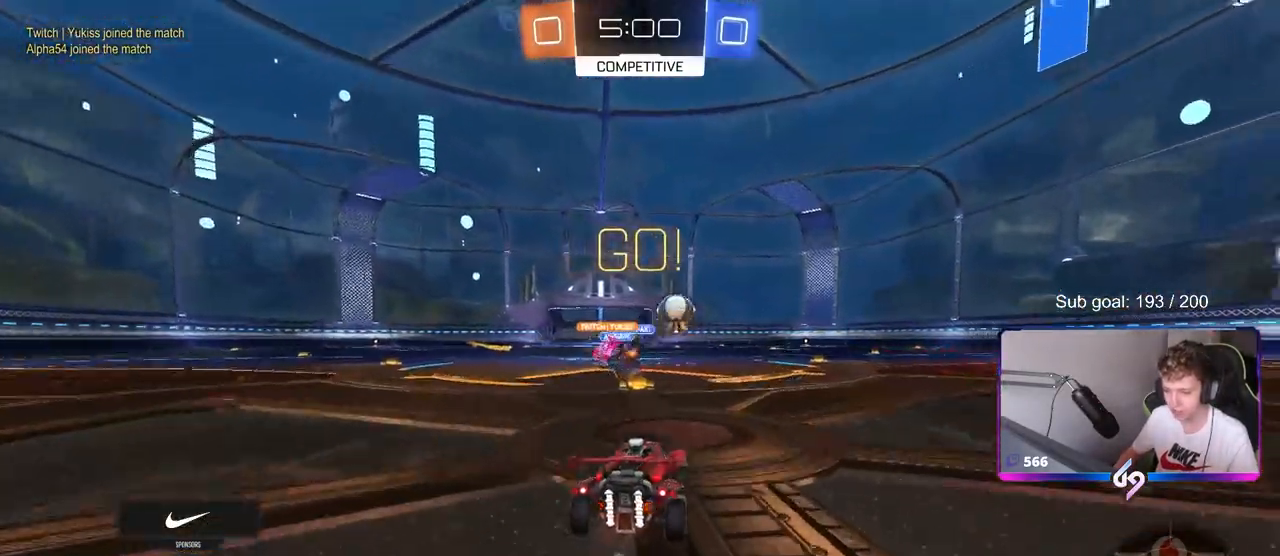
{"keys": ["d", "w"], "mouse": ["left"], "mouse_move": "still", "events": [[167, "mouse_left", "down"], [200, "shift", "down"], [250, "shift", "up"], [350, "mouse_left", "up"], [400, "shift", "down"], [450, "shift", "up"], [483, "mouse_left", "down"]]}
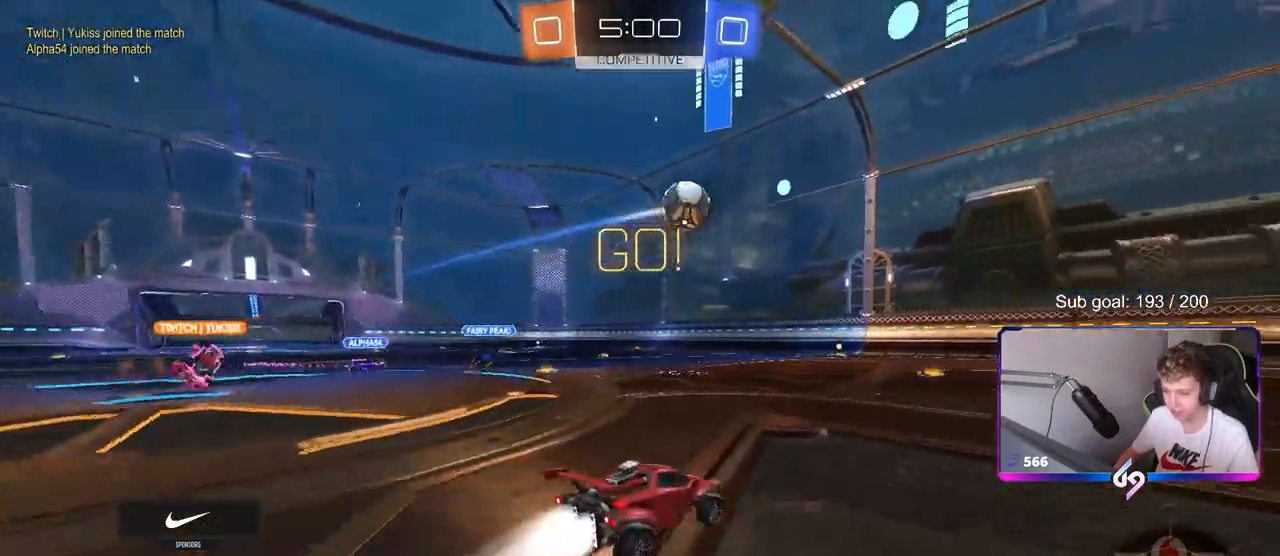
{"keys": ["d", "s", "shift", "space"], "mouse": ["left", "right"], "mouse_move": "still", "events": [[217, "d", "up"], [267, "mouse_right", "down"], [267, "shift", "down"], [367, "d", "down"], [367, "mouse_right", "up"], [417, "mouse_right", "down"], [467, "s", "down"], [467, "space", "down"], [467, "w", "up"]]}
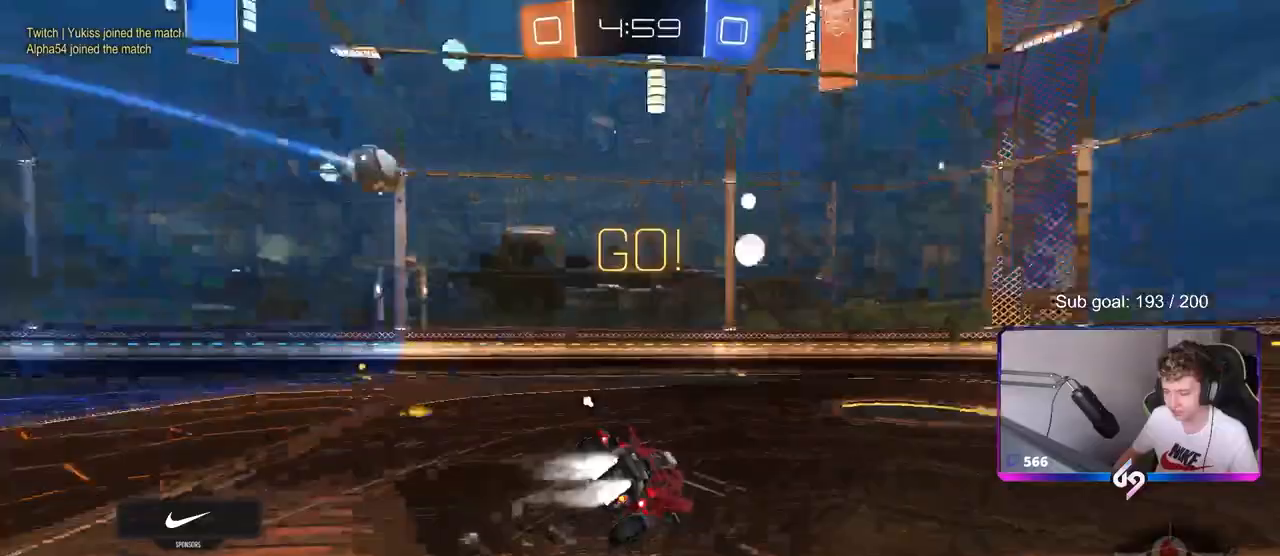
{"keys": ["d", "shift"], "mouse": [], "mouse_move": "still", "events": [[50, "mouse_right", "up"], [100, "space", "up"], [150, "mouse_left", "up"], [250, "s", "up"], [300, "s", "down"], [467, "s", "up"]]}
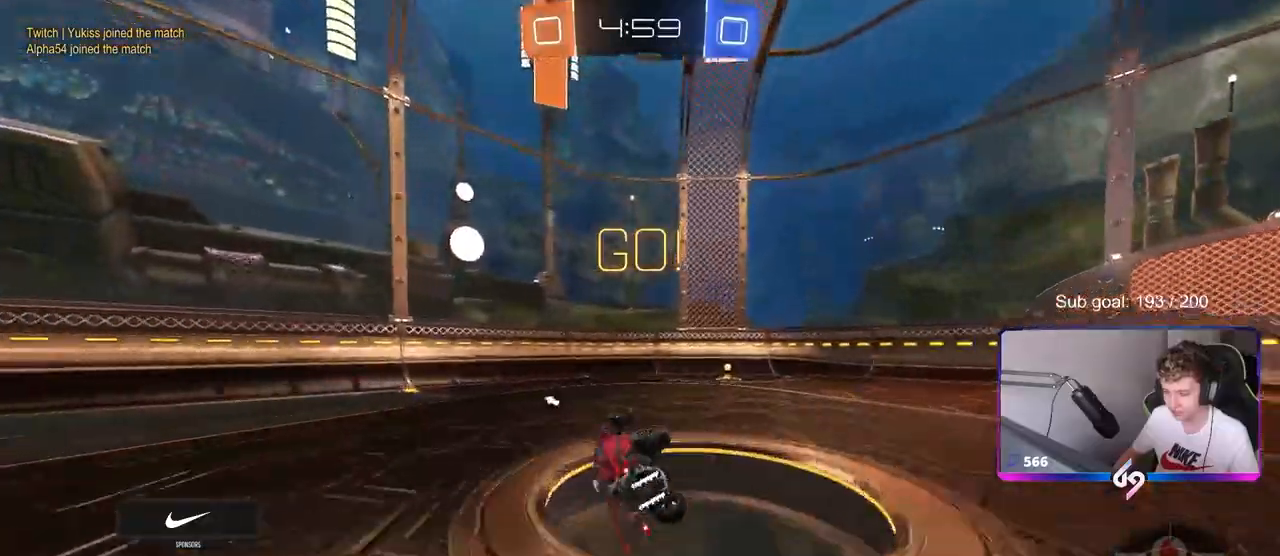
{"keys": ["w"], "mouse": [], "mouse_move": "still", "events": [[200, "d", "up"], [200, "shift", "up"], [450, "w", "down"]]}
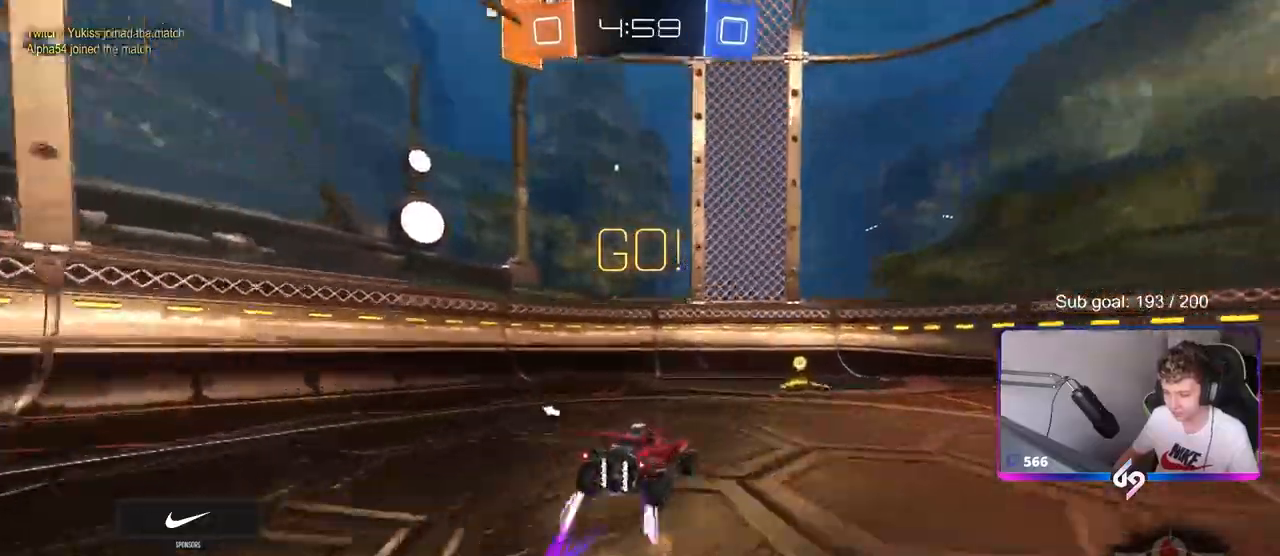
{"keys": ["d", "shift", "w"], "mouse": [], "mouse_move": "still", "events": [[183, "a", "down"], [183, "space", "down"], [367, "a", "up"], [367, "d", "down"], [367, "space", "up"], [467, "shift", "down"]]}
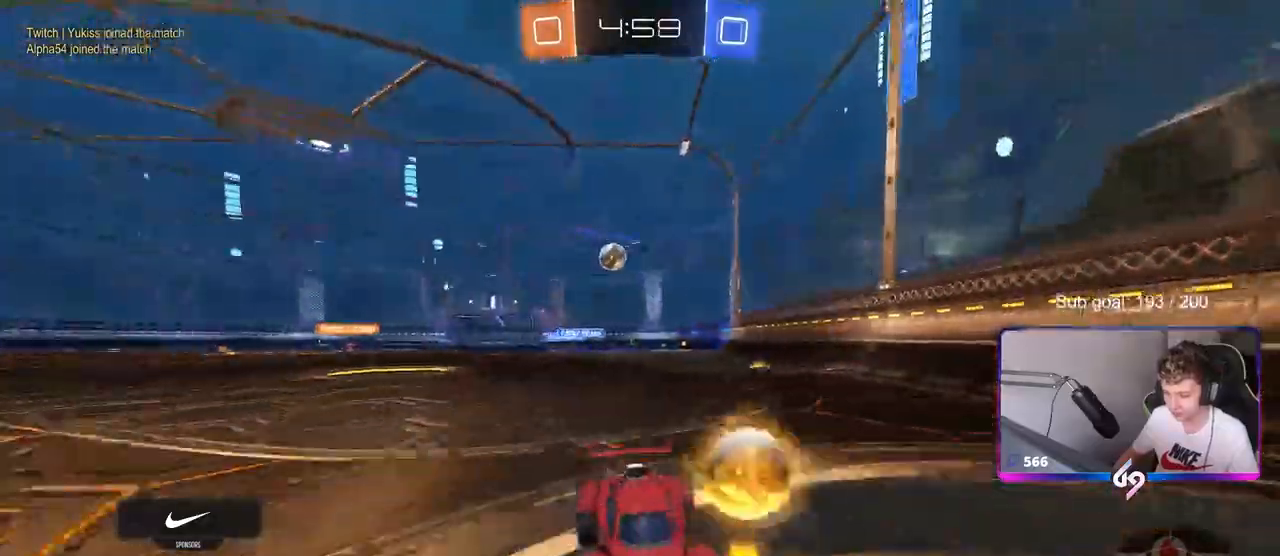
{"keys": ["d", "w"], "mouse": ["left"], "mouse_move": "still", "events": [[100, "shift", "up"], [383, "mouse_left", "down"]]}
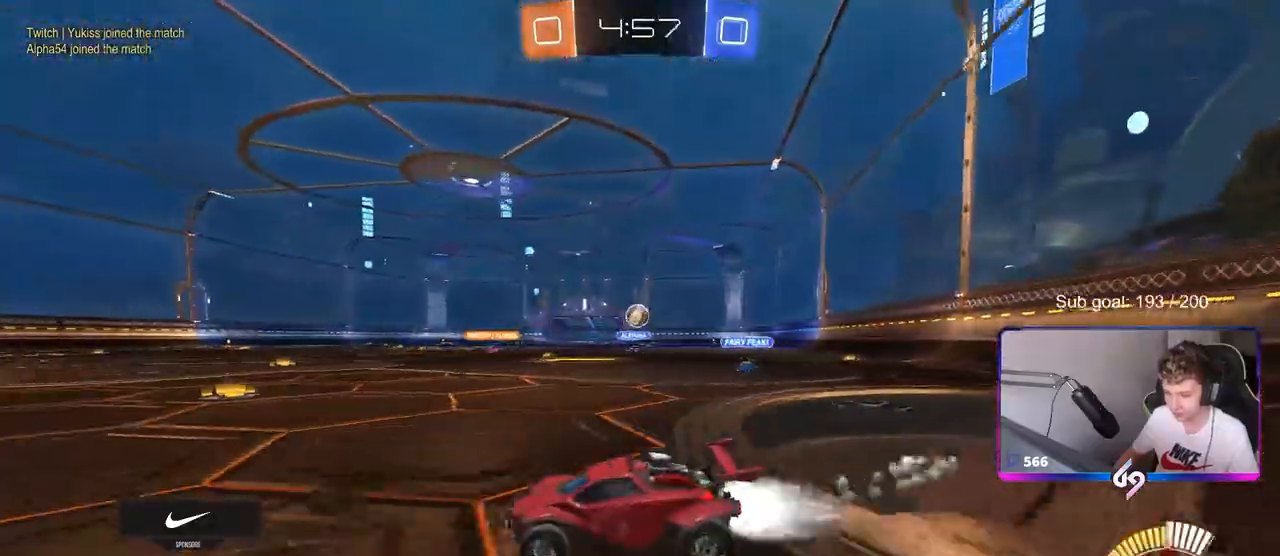
{"keys": ["a", "w"], "mouse": [], "mouse_move": "still", "events": [[17, "d", "up"], [167, "d", "down"], [267, "d", "up"], [367, "mouse_left", "up"], [417, "a", "down"]]}
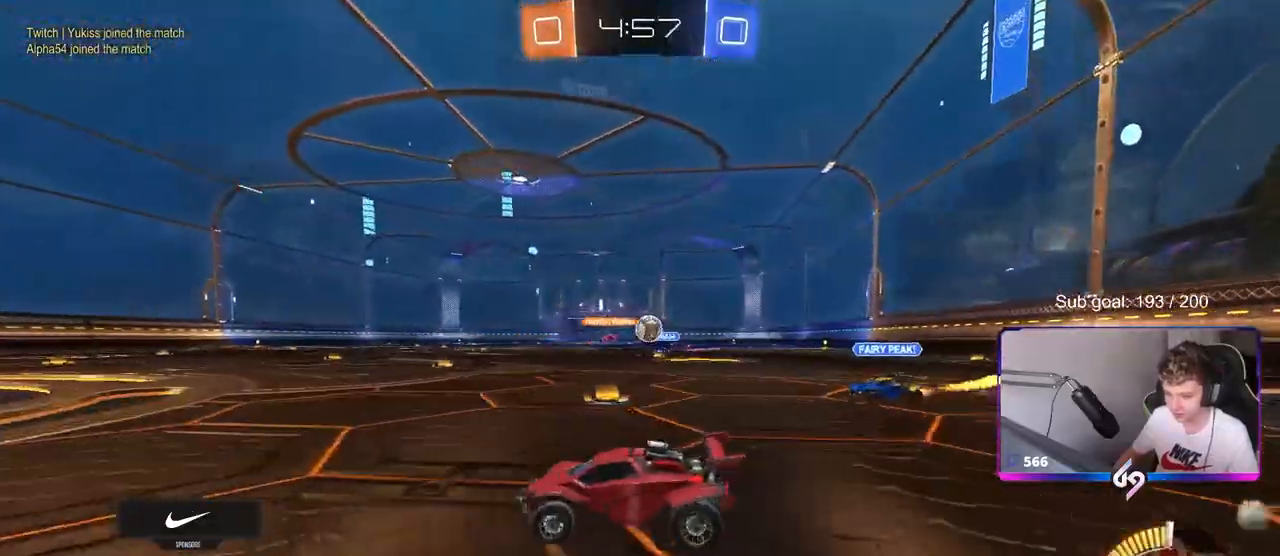
{"keys": ["d", "w"], "mouse": [], "mouse_move": "still", "events": [[33, "a", "up"], [33, "d", "down"], [133, "shift", "down"], [283, "shift", "up"], [417, "shift", "down"], [467, "shift", "up"]]}
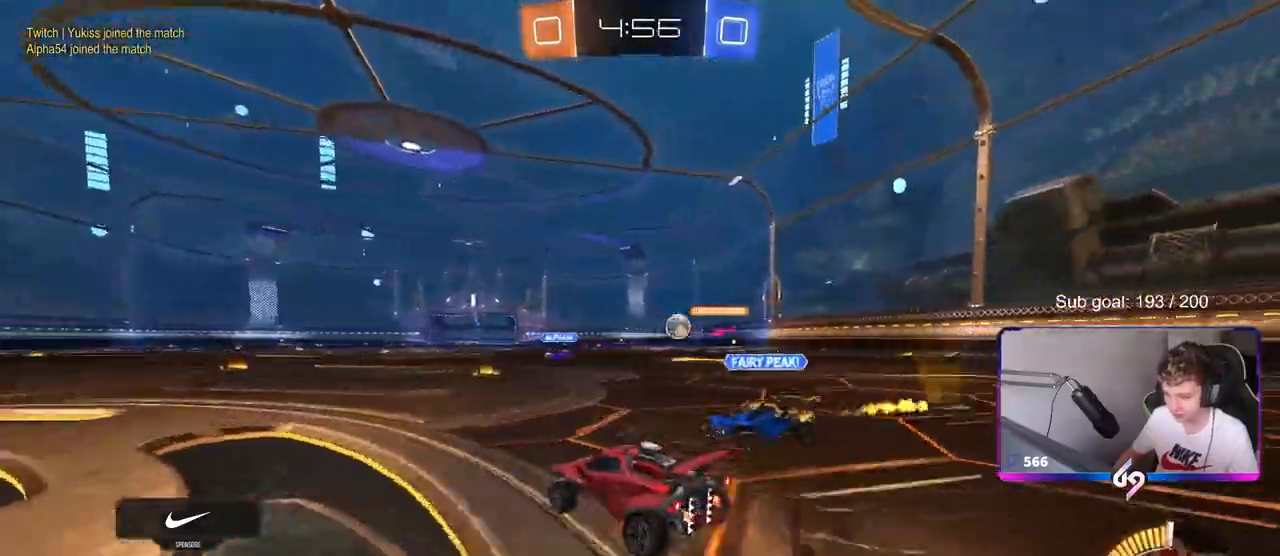
{"keys": ["a", "s"], "mouse": [], "mouse_move": "still", "events": [[233, "d", "up"], [283, "w", "up"], [383, "a", "down"], [433, "s", "down"]]}
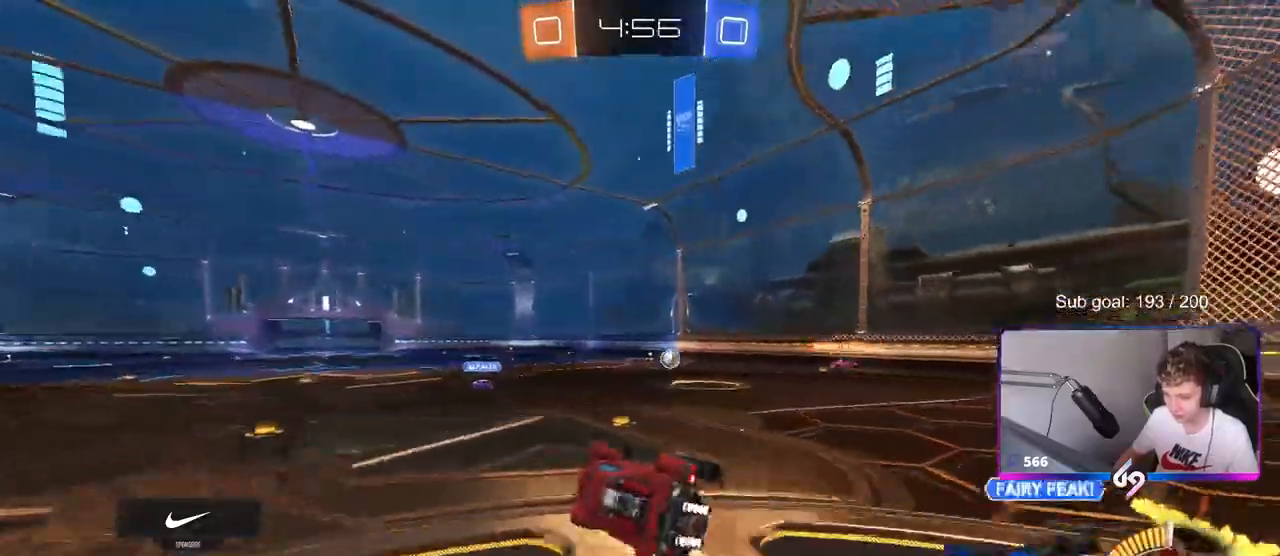
{"keys": ["space"], "mouse": [], "events": [[83, "a", "up"], [117, "s", "up"], [117, "shift", "down"], [167, "d", "down"], [300, "d", "up"], [300, "shift", "up"], [450, "space", "down"]]}
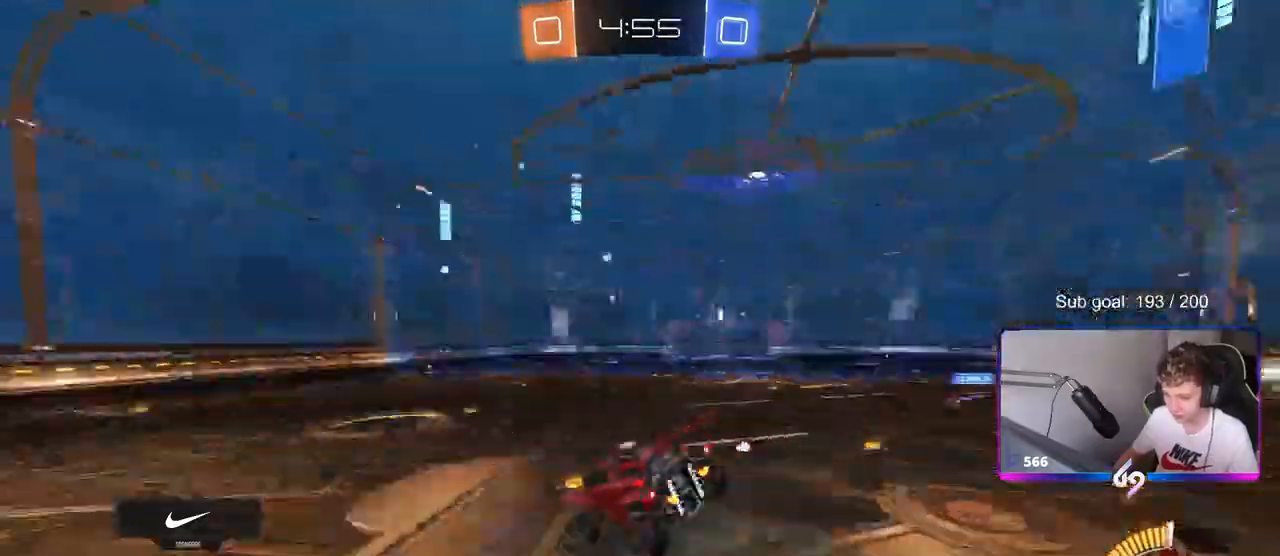
{"keys": ["a", "s"], "mouse": [], "mouse_move": "still", "events": [[33, "a", "down"], [133, "space", "up"], [183, "a", "up"], [283, "mouse_left", "down"], [367, "s", "down"], [417, "shift", "down"], [467, "a", "down"], [500, "mouse_left", "up"], [500, "shift", "up"]]}
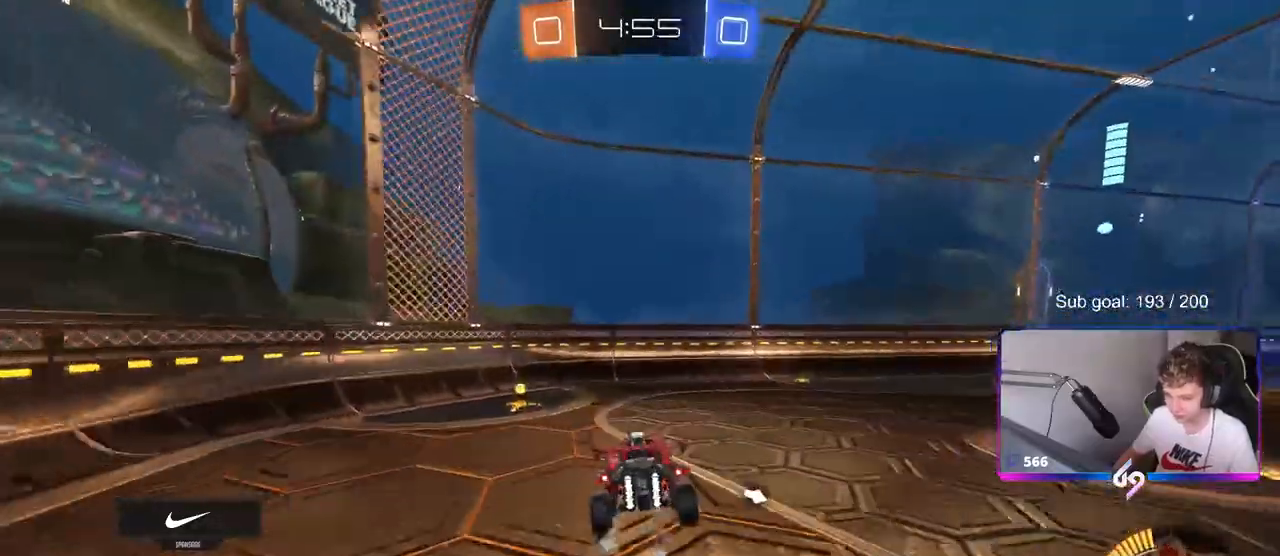
{"keys": ["a", "w"], "mouse": ["left"], "mouse_move": "still", "events": [[50, "s", "up"], [200, "a", "up"], [200, "d", "down"], [200, "shift", "down"], [233, "shift", "up"], [283, "d", "up"], [333, "mouse_right", "down"], [333, "w", "down"], [433, "a", "down"], [433, "mouse_left", "down"], [483, "mouse_right", "up"]]}
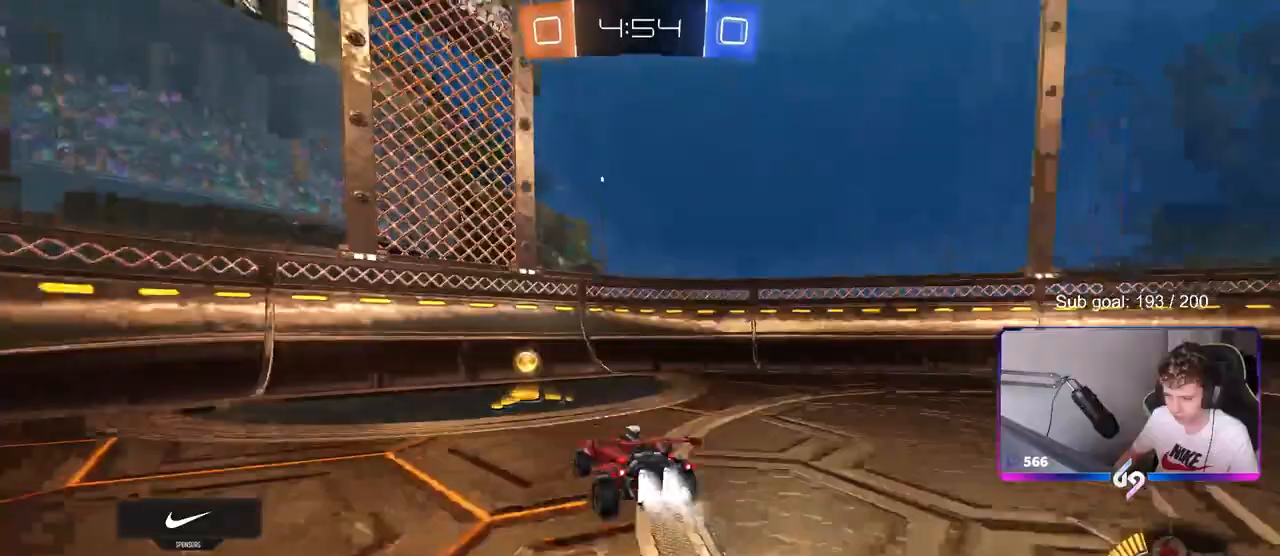
{"keys": ["d", "w"], "mouse": ["left"], "mouse_move": "still", "events": [[83, "a", "up"], [83, "d", "down"], [167, "shift", "down"], [167, "space", "down"], [217, "mouse_left", "up"], [250, "shift", "up"], [300, "mouse_left", "down"], [350, "space", "up"]]}
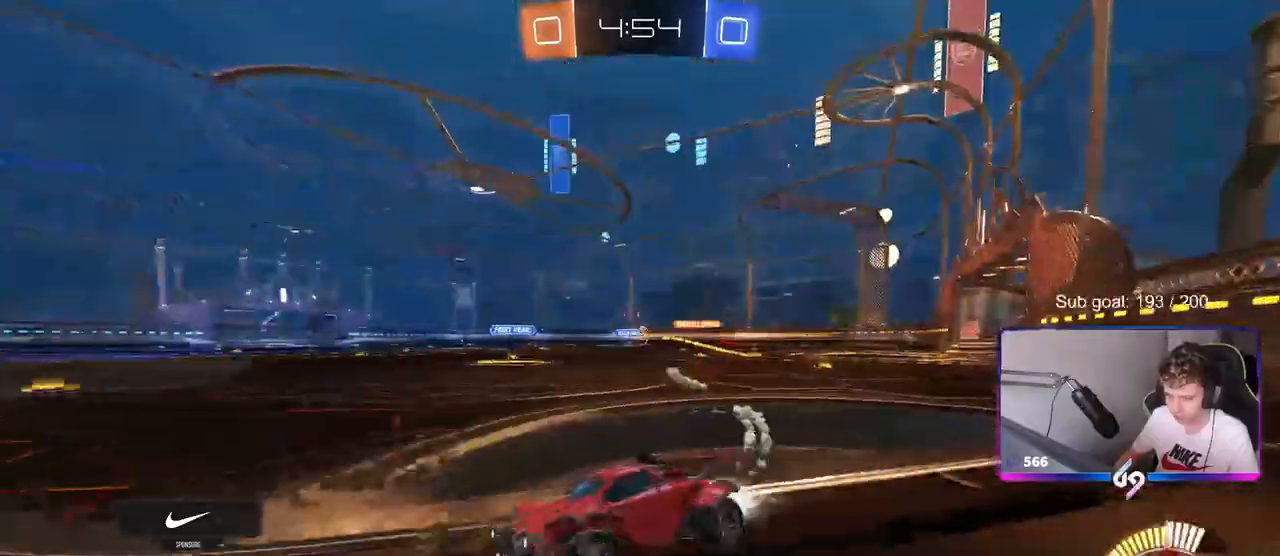
{"keys": ["d", "shift", "w"], "mouse": [], "mouse_move": "still", "events": [[417, "mouse_left", "up"], [417, "shift", "down"]]}
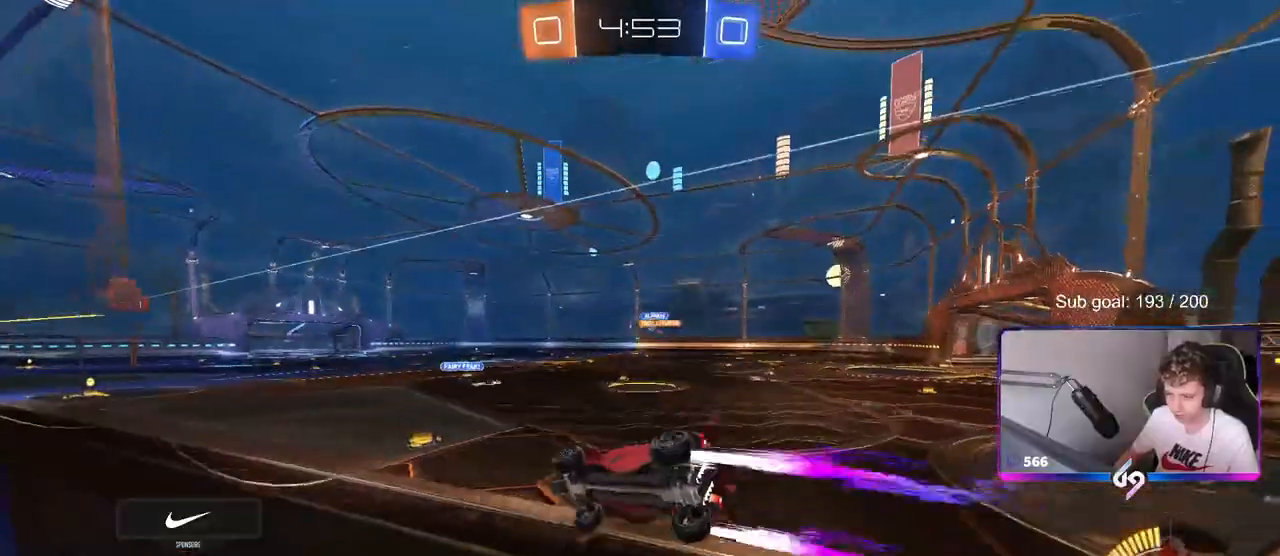
{"keys": ["d", "w"], "mouse": ["left"], "mouse_move": "still", "events": [[17, "shift", "up"], [467, "mouse_left", "down"]]}